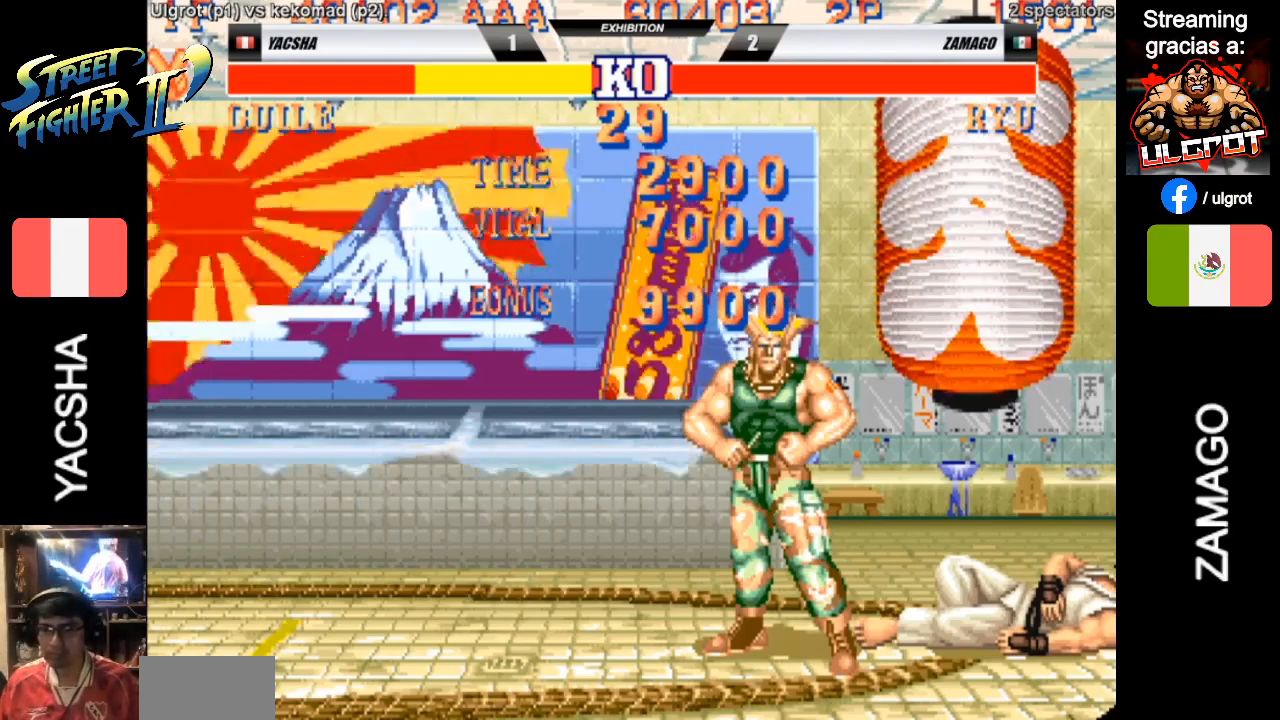
Gameplay with a controller (arcade stick); each line is a JSON object with the inputs held at the frame after it. "events" lists button and stick changes between this image and that frame as [ms after this image, input, new state], when the widget could be followed in between. Not read: L3 R3.
{"buttons": ["CROSS", "SQUARE", "TRIANGLE", "R1", "R2"], "left_stick": "center", "events": [[33, "SQUARE", "down"], [33, "TRIANGLE", "down"], [67, "TRIANGLE", "up"], [100, "SQUARE", "up"], [167, "SQUARE", "down"], [167, "TRIANGLE", "down"], [200, "TRIANGLE", "up"], [233, "SQUARE", "up"], [333, "SQUARE", "down"], [333, "TRIANGLE", "down"], [367, "SQUARE", "up"], [367, "TRIANGLE", "up"], [467, "SQUARE", "down"], [500, "TRIANGLE", "down"]]}
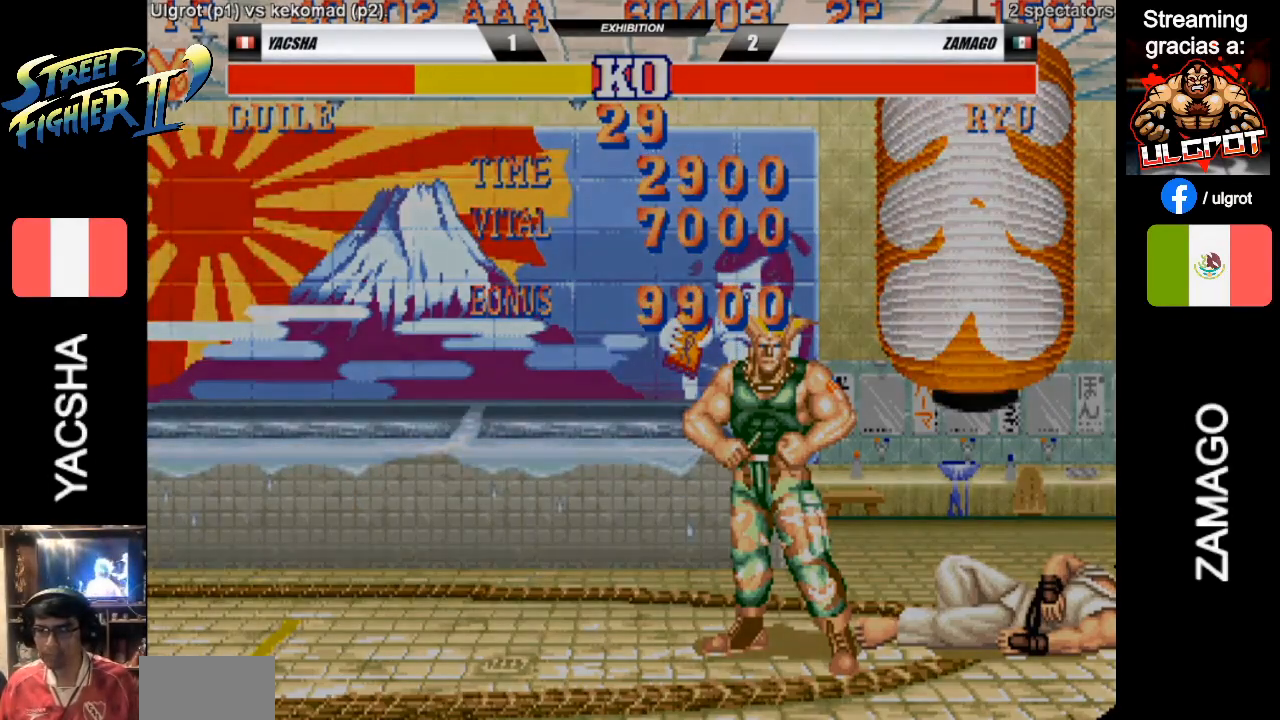
{"buttons": ["CROSS", "SQUARE", "R1", "R2"], "left_stick": "center", "events": [[33, "SQUARE", "up"], [33, "TRIANGLE", "up"], [133, "SQUARE", "down"], [133, "TRIANGLE", "down"], [200, "SQUARE", "up"], [200, "TRIANGLE", "up"], [267, "SQUARE", "down"], [300, "TRIANGLE", "down"], [333, "TRIANGLE", "up"], [367, "SQUARE", "up"], [433, "SQUARE", "down"], [467, "TRIANGLE", "down"], [500, "TRIANGLE", "up"]]}
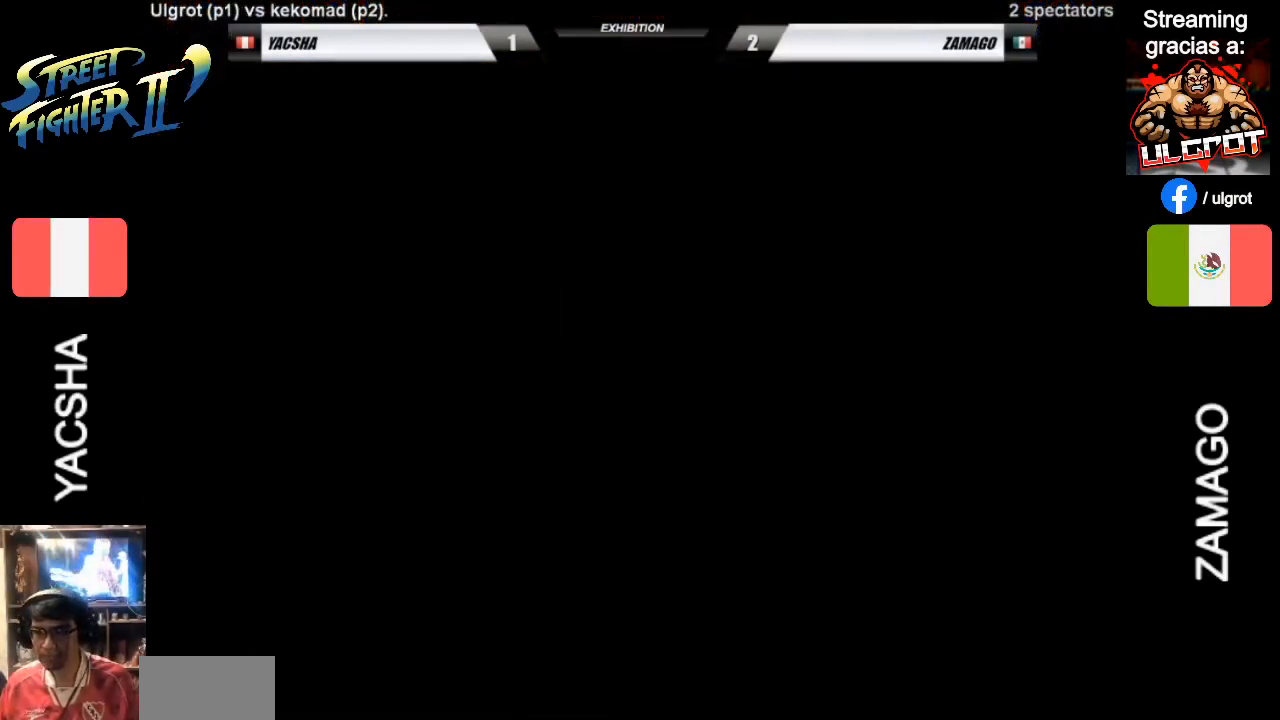
{"buttons": ["CROSS", "SQUARE", "R1", "R2"], "left_stick": "center", "events": [[33, "SQUARE", "up"], [100, "SQUARE", "down"], [100, "TRIANGLE", "down"], [167, "TRIANGLE", "up"], [200, "SQUARE", "up"], [267, "SQUARE", "down"], [267, "TRIANGLE", "down"], [333, "SQUARE", "up"], [333, "TRIANGLE", "up"], [433, "SQUARE", "down"], [433, "TRIANGLE", "down"], [500, "TRIANGLE", "up"]]}
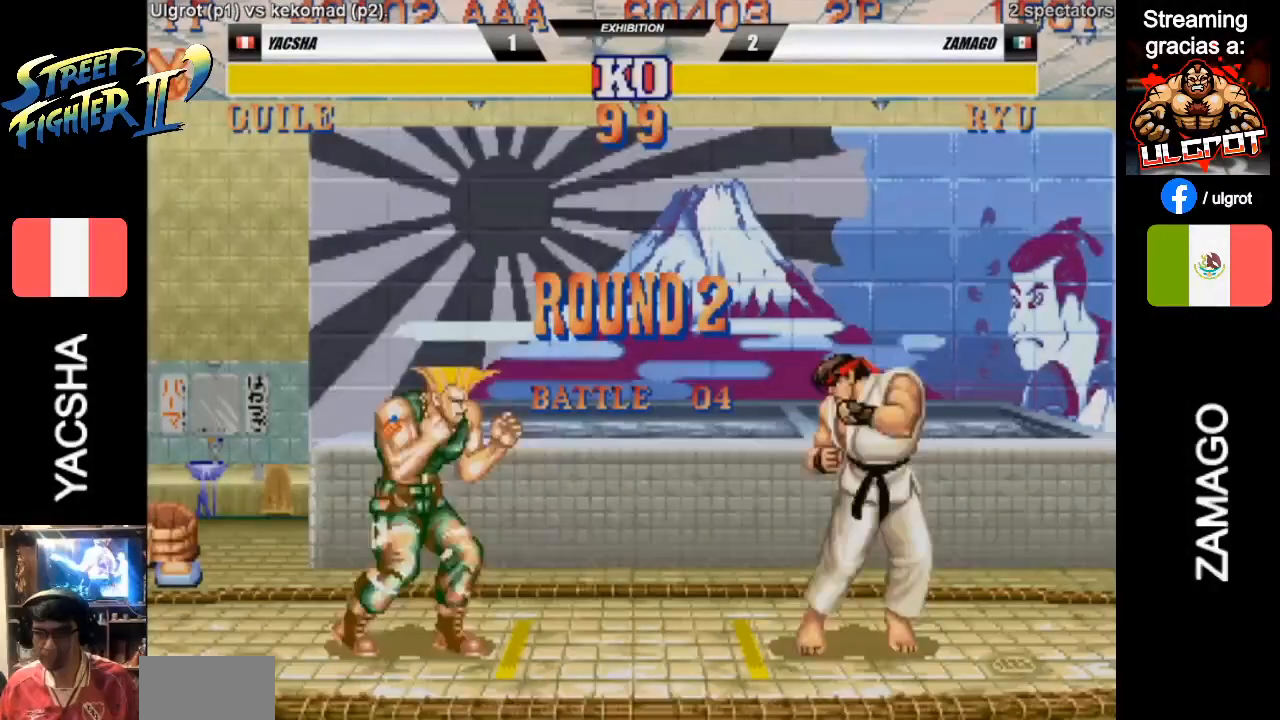
{"buttons": [], "left_stick": "down-left", "events": [[33, "SQUARE", "up"], [133, "CROSS", "up"], [133, "R1", "up"], [267, "R2", "up"], [367, "left_stick", "down-left"]]}
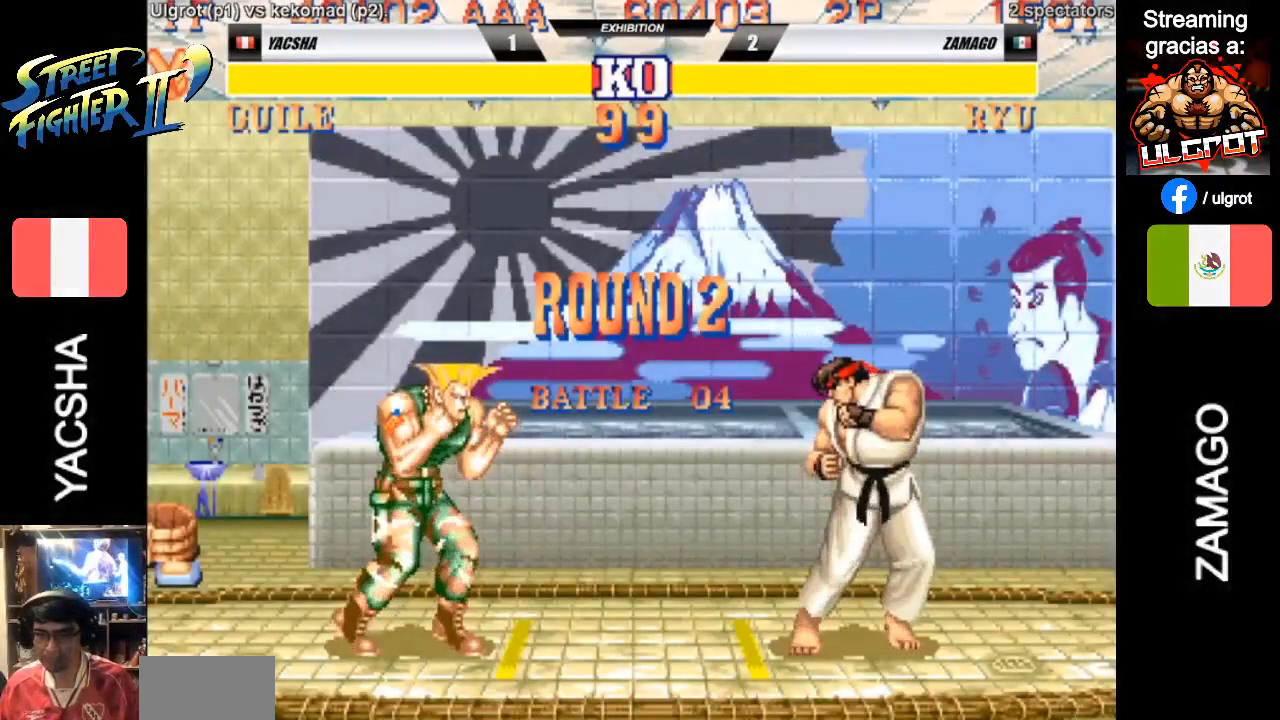
{"buttons": [], "left_stick": "down-left", "events": []}
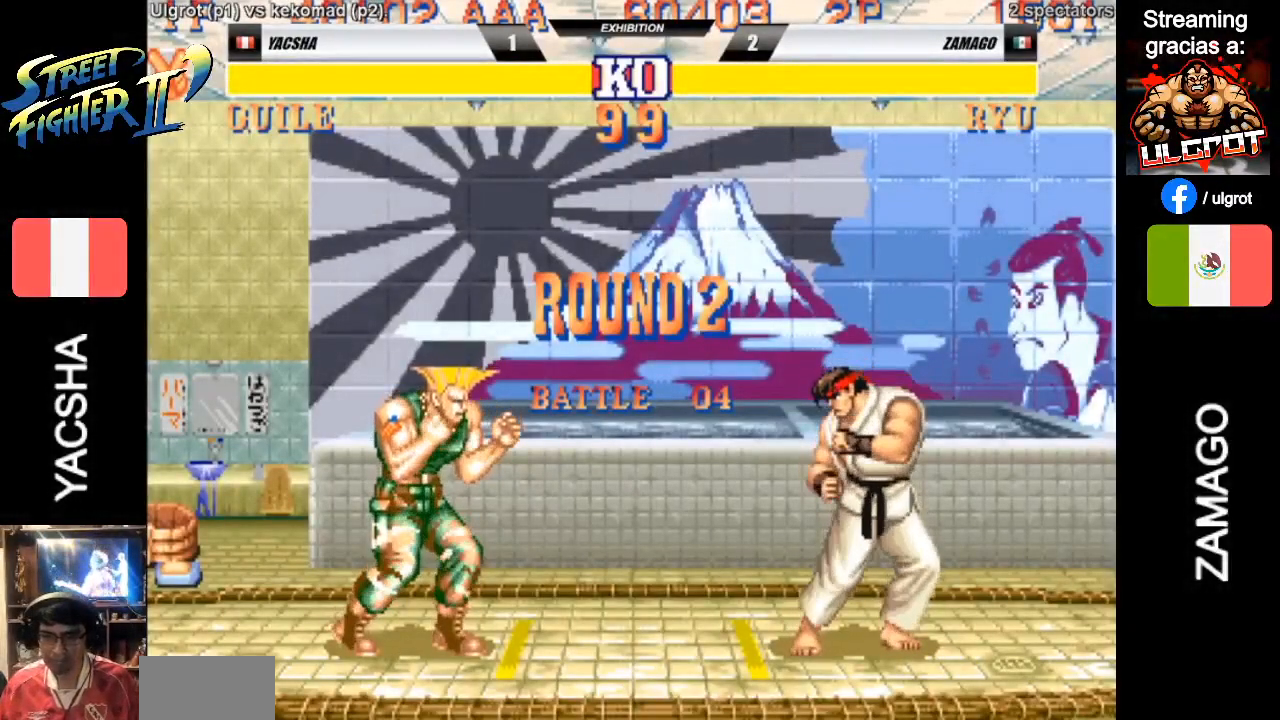
{"buttons": [], "left_stick": "down-left", "events": []}
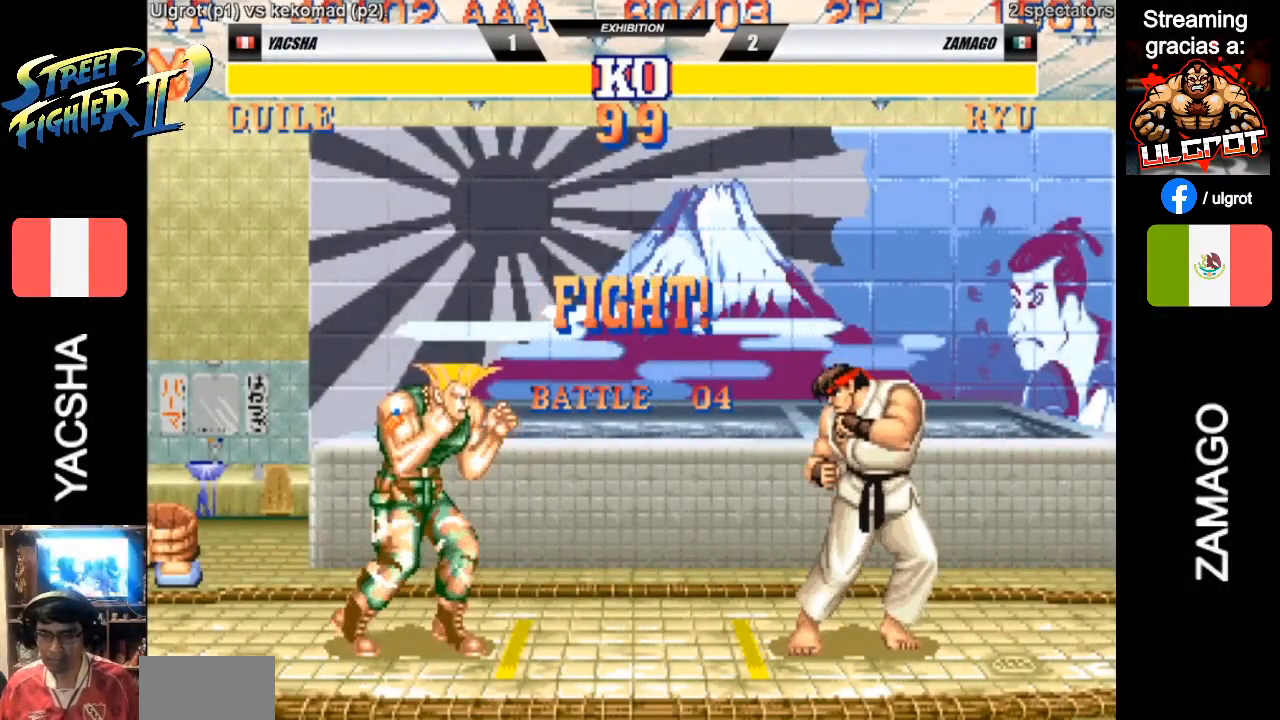
{"buttons": [], "left_stick": "down-left", "events": []}
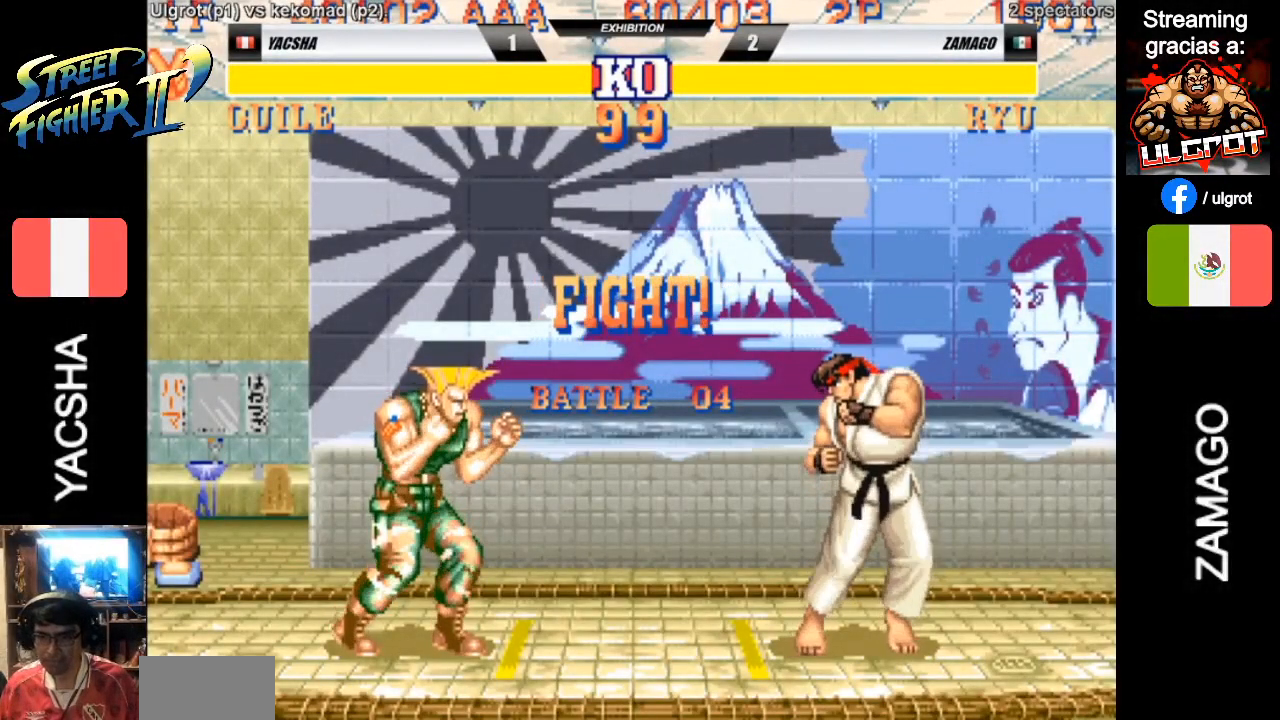
{"buttons": [], "left_stick": "down-left", "events": [[350, "SQUARE", "down"], [417, "SQUARE", "up"]]}
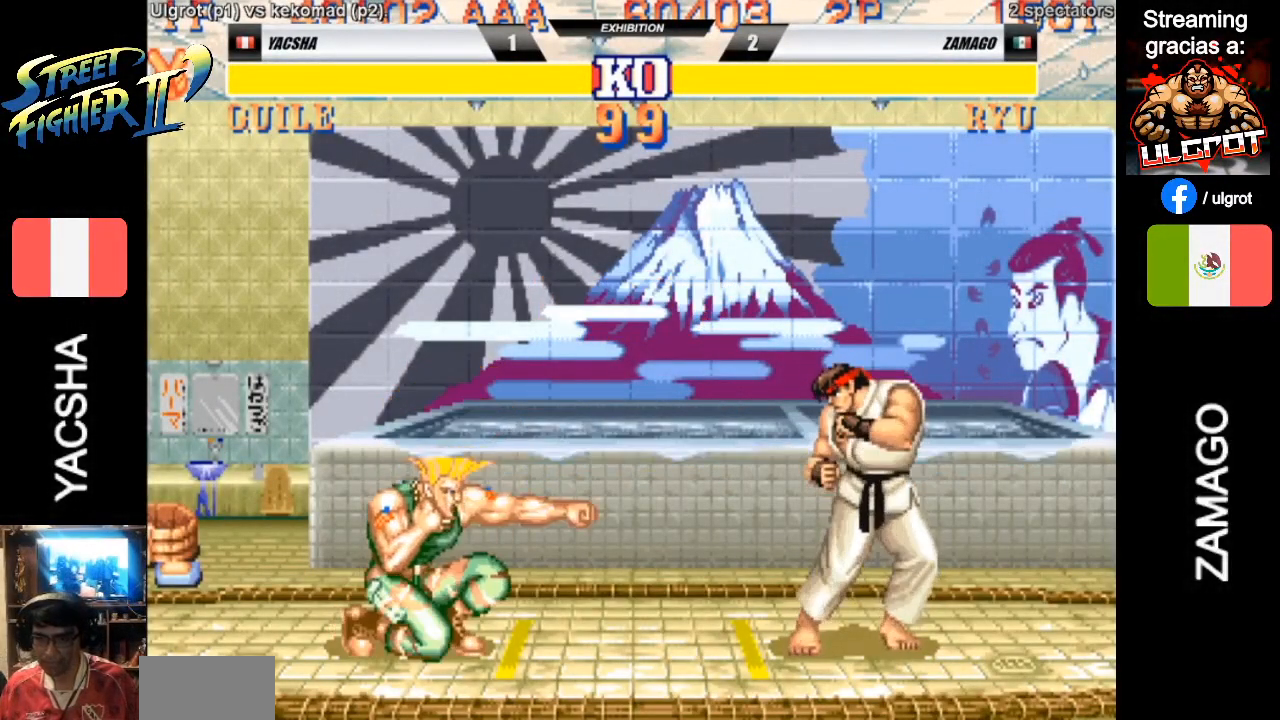
{"buttons": [], "left_stick": "center", "events": [[117, "CIRCLE", "down"], [217, "CIRCLE", "up"], [483, "left_stick", "center"]]}
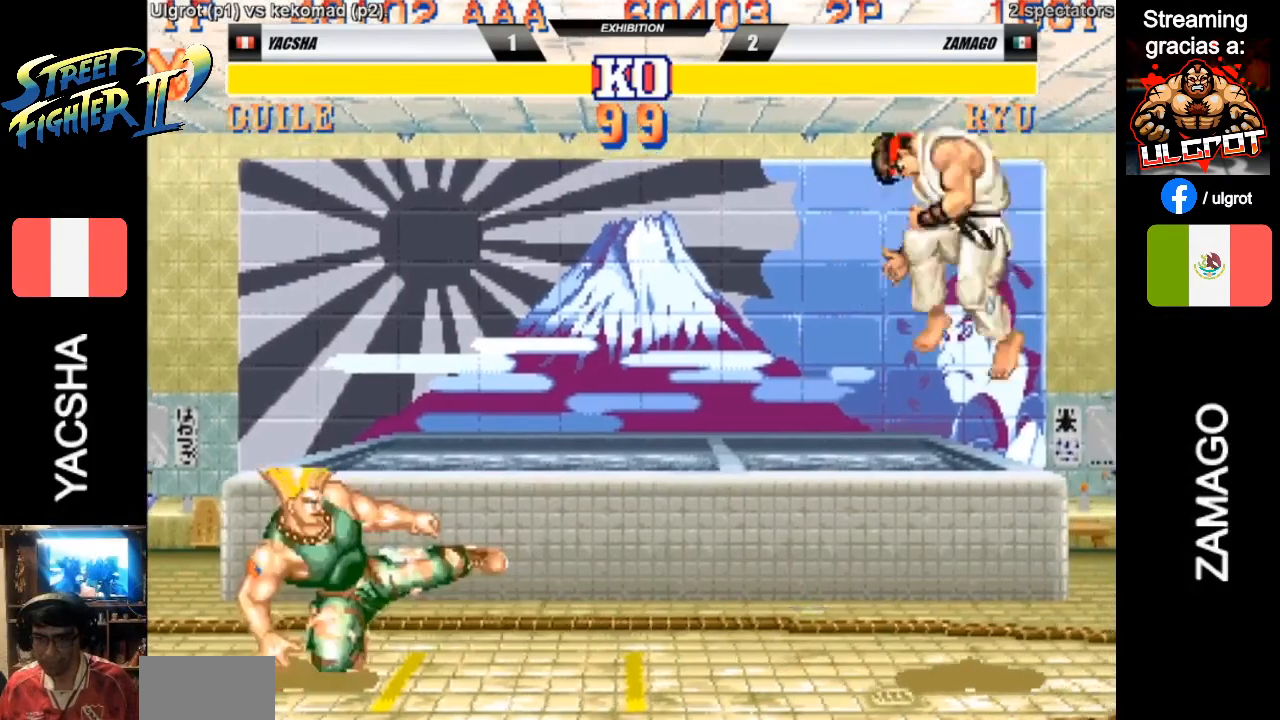
{"buttons": [], "left_stick": "right", "events": [[17, "left_stick", "right"], [50, "R1", "down"], [83, "R1", "up"]]}
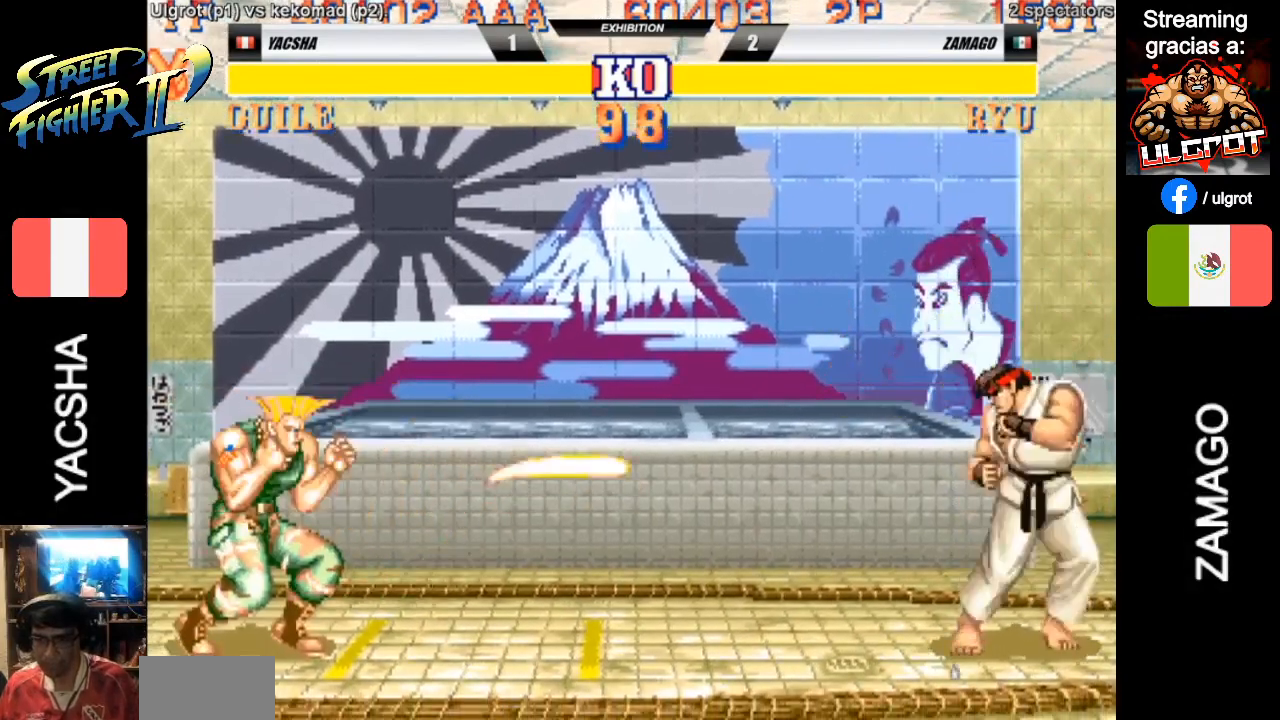
{"buttons": [], "left_stick": "center", "events": [[483, "left_stick", "center"]]}
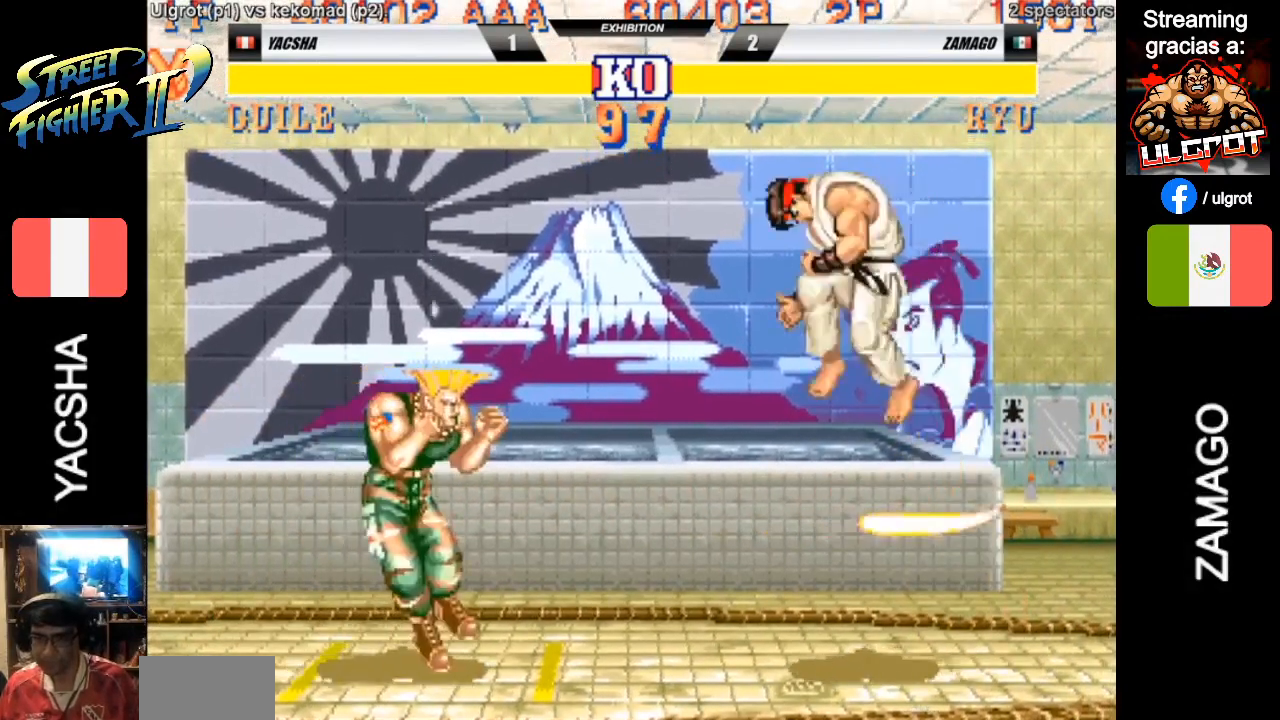
{"buttons": [], "left_stick": "down-left", "events": [[17, "left_stick", "left"], [317, "left_stick", "down-left"]]}
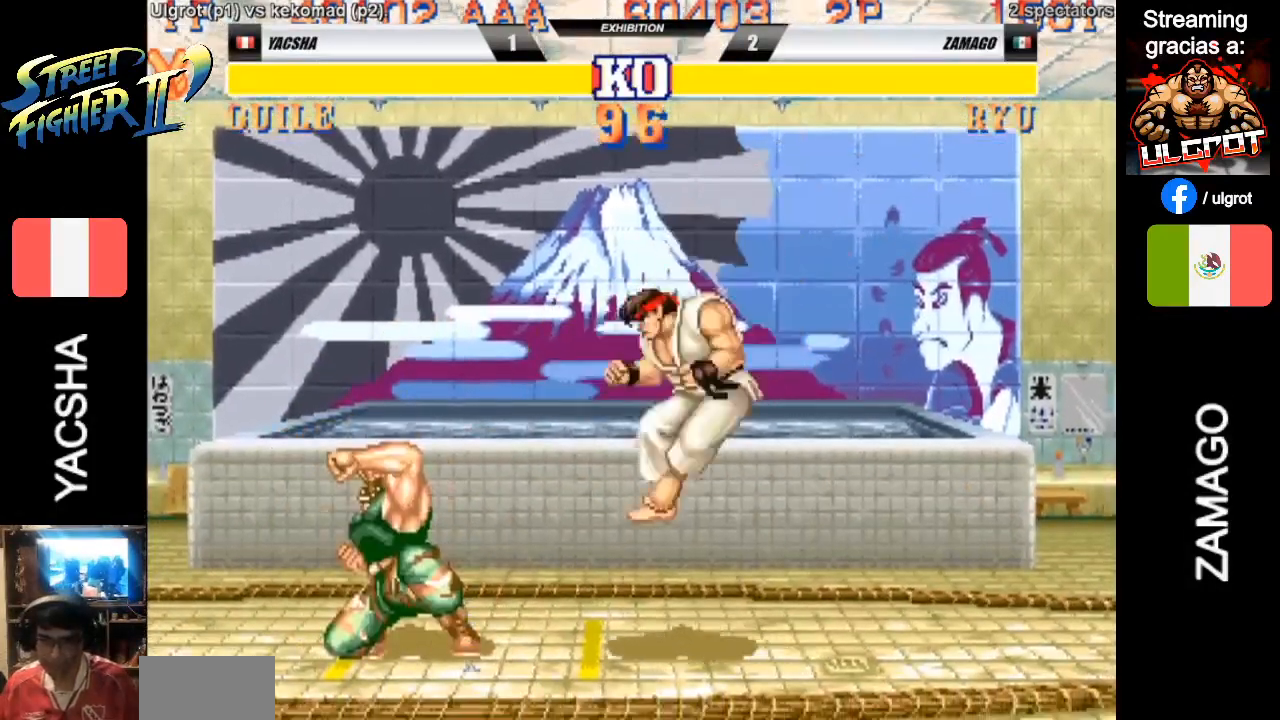
{"buttons": [], "left_stick": "down-left", "events": []}
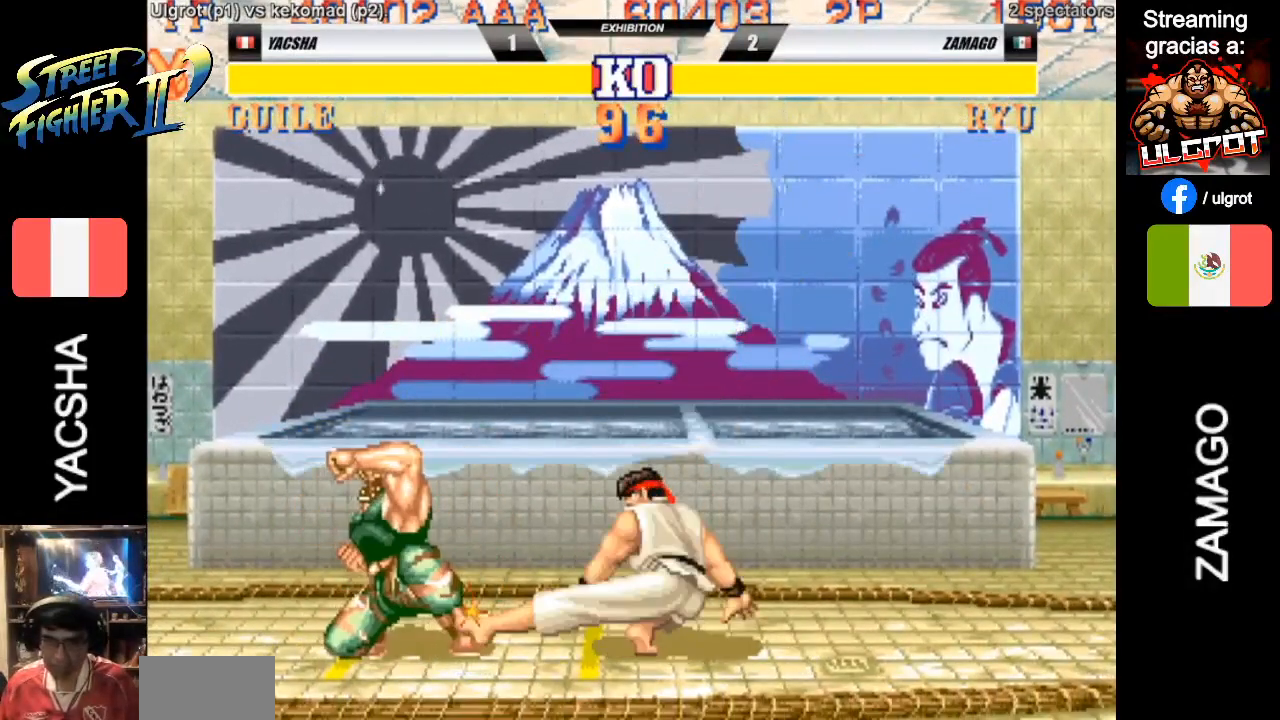
{"buttons": [], "left_stick": "down-left", "events": []}
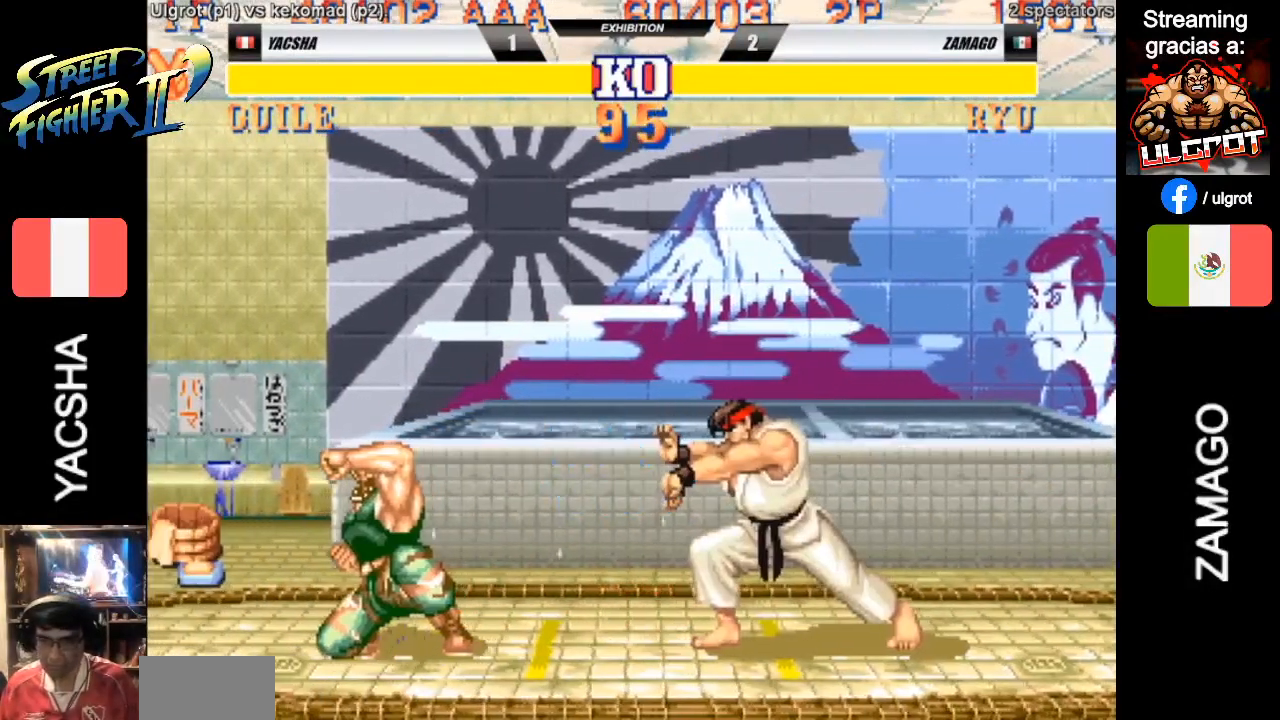
{"buttons": [], "left_stick": "down-left", "events": []}
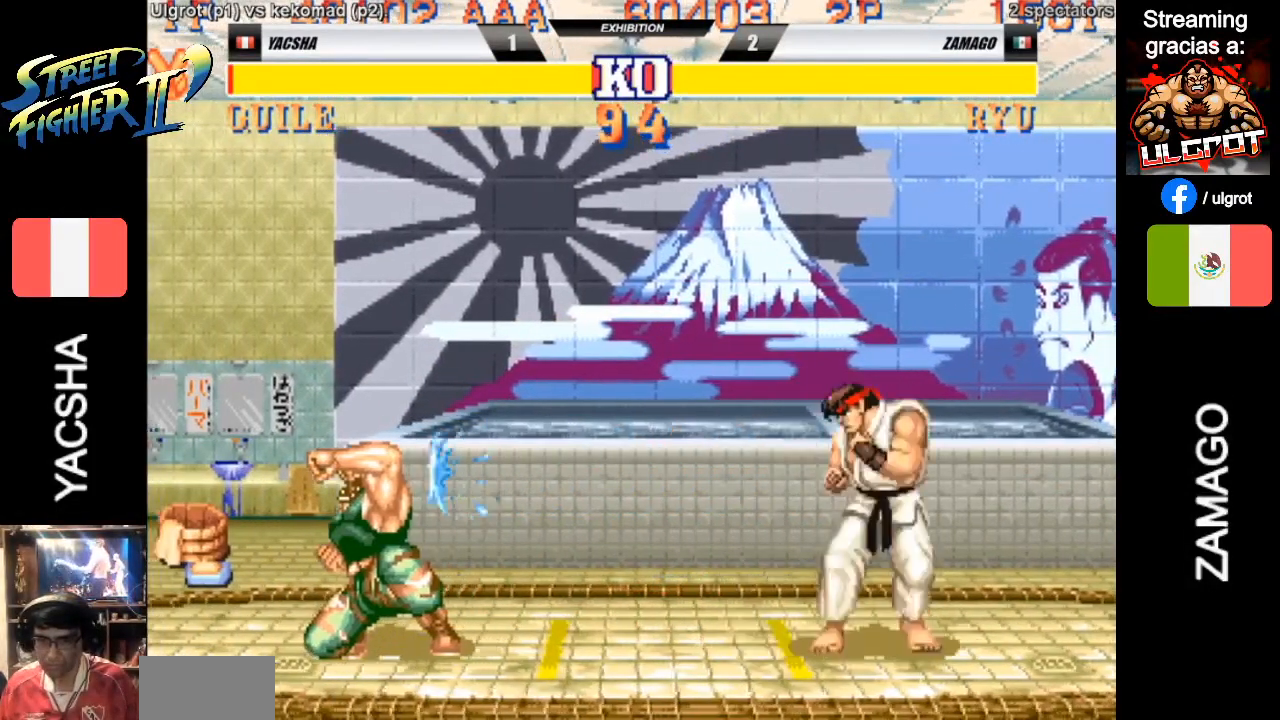
{"buttons": [], "left_stick": "up", "events": [[183, "left_stick", "down"], [367, "left_stick", "center"], [433, "left_stick", "up"]]}
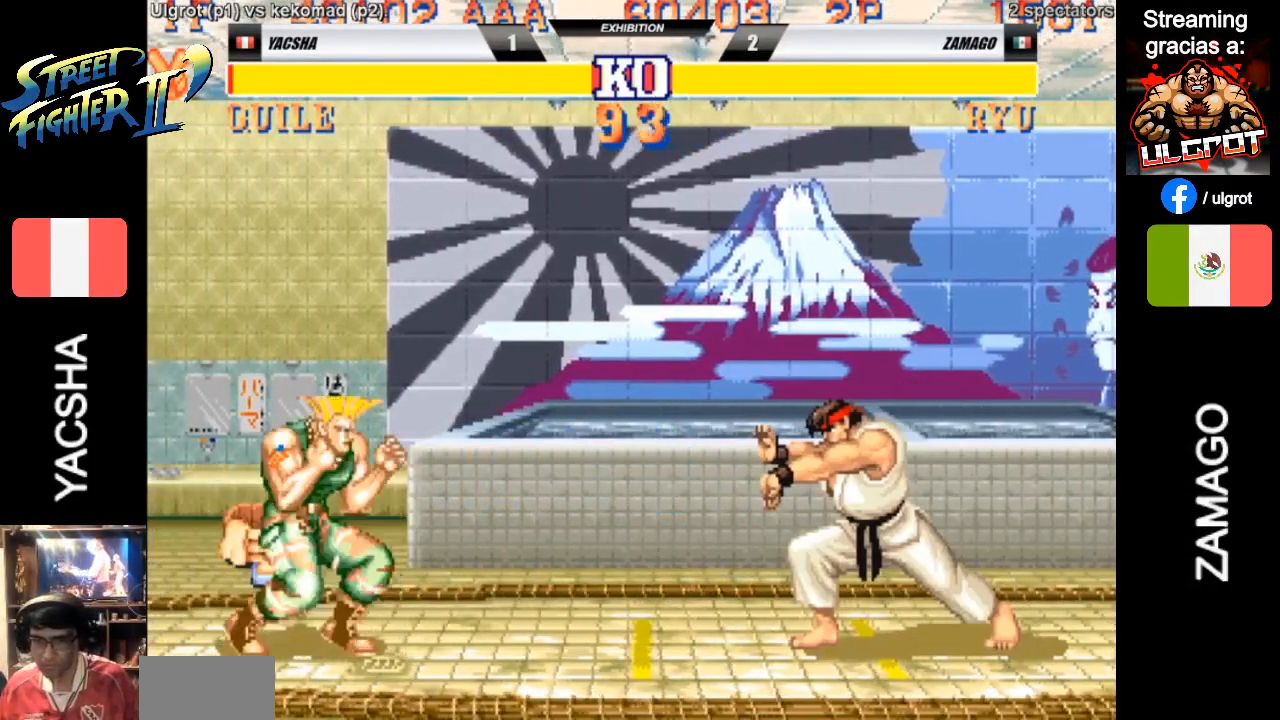
{"buttons": ["R1"], "left_stick": "down-left", "events": [[67, "left_stick", "left"], [167, "left_stick", "down-left"], [433, "R1", "down"]]}
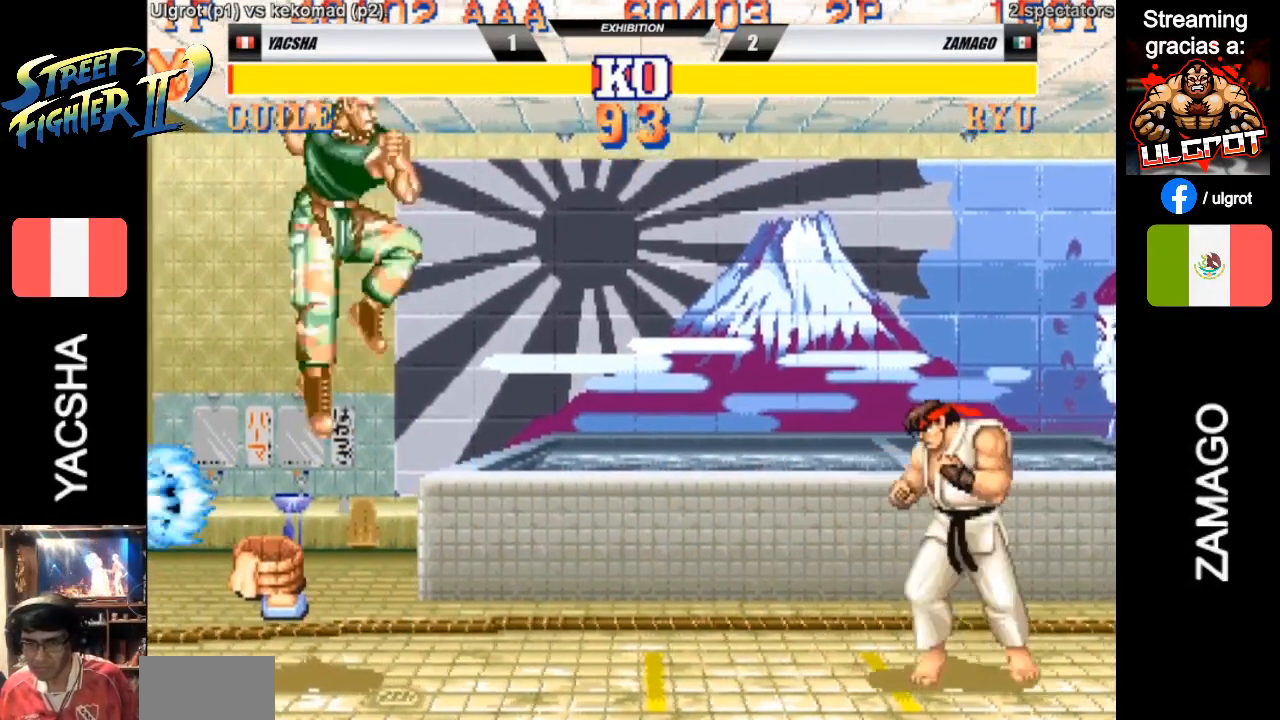
{"buttons": [], "left_stick": "down-left", "events": [[100, "R1", "up"]]}
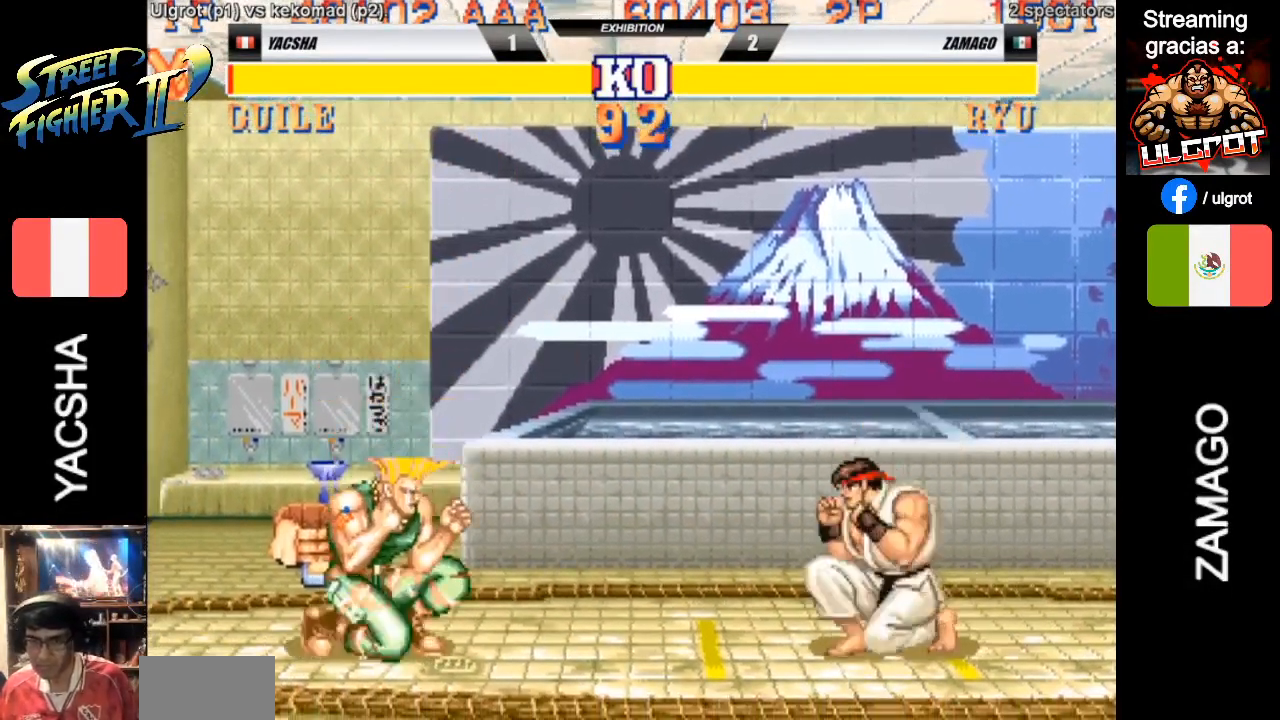
{"buttons": [], "left_stick": "down-left", "events": []}
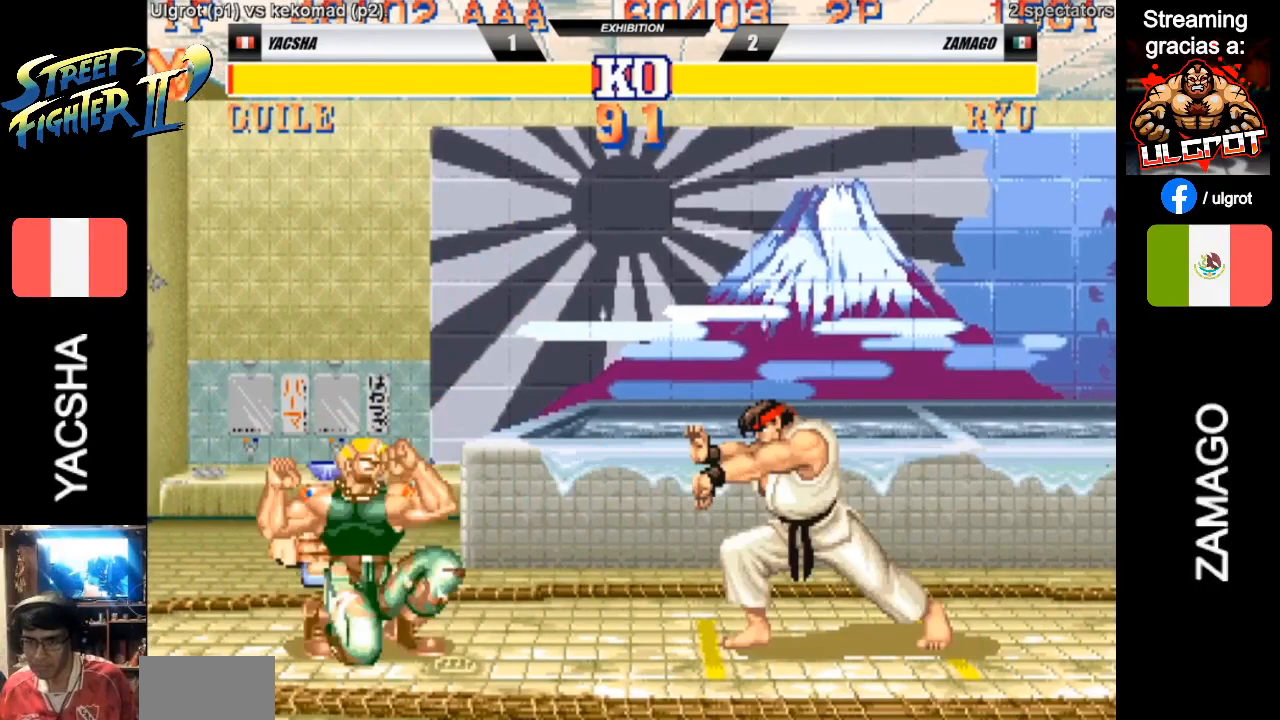
{"buttons": [], "left_stick": "center", "events": [[500, "left_stick", "center"]]}
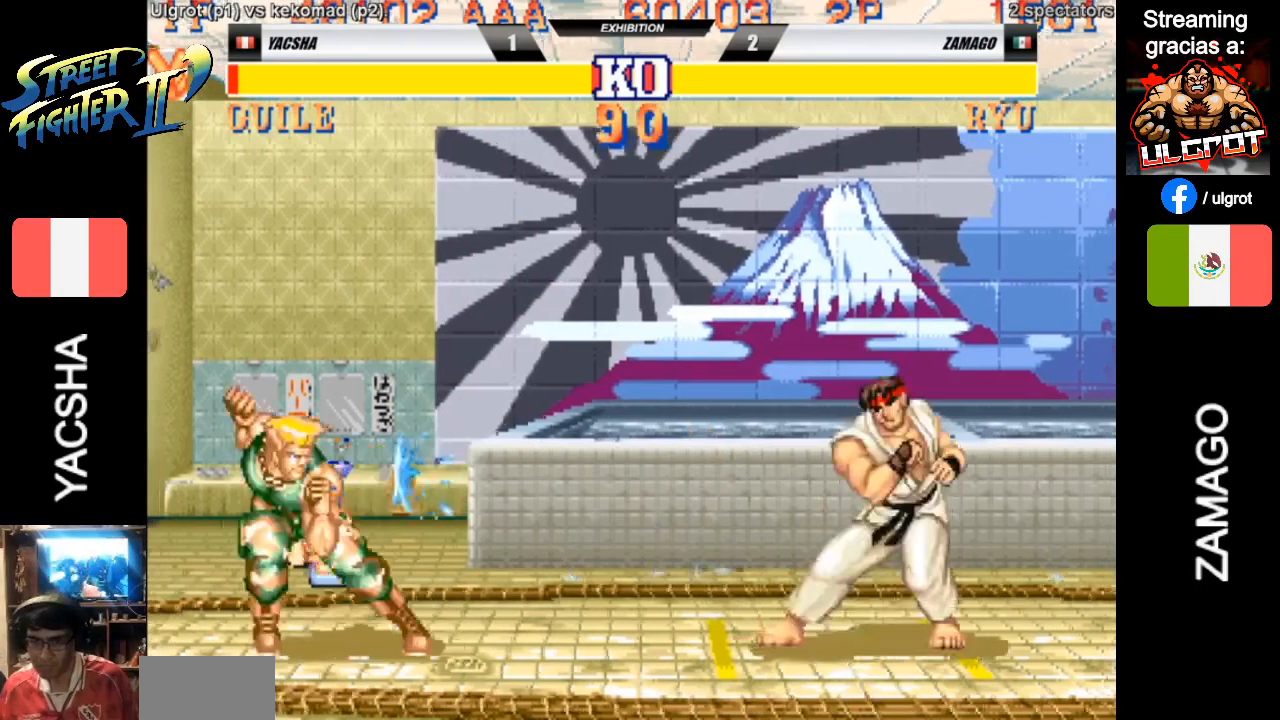
{"buttons": [], "left_stick": "up", "events": [[467, "left_stick", "up"]]}
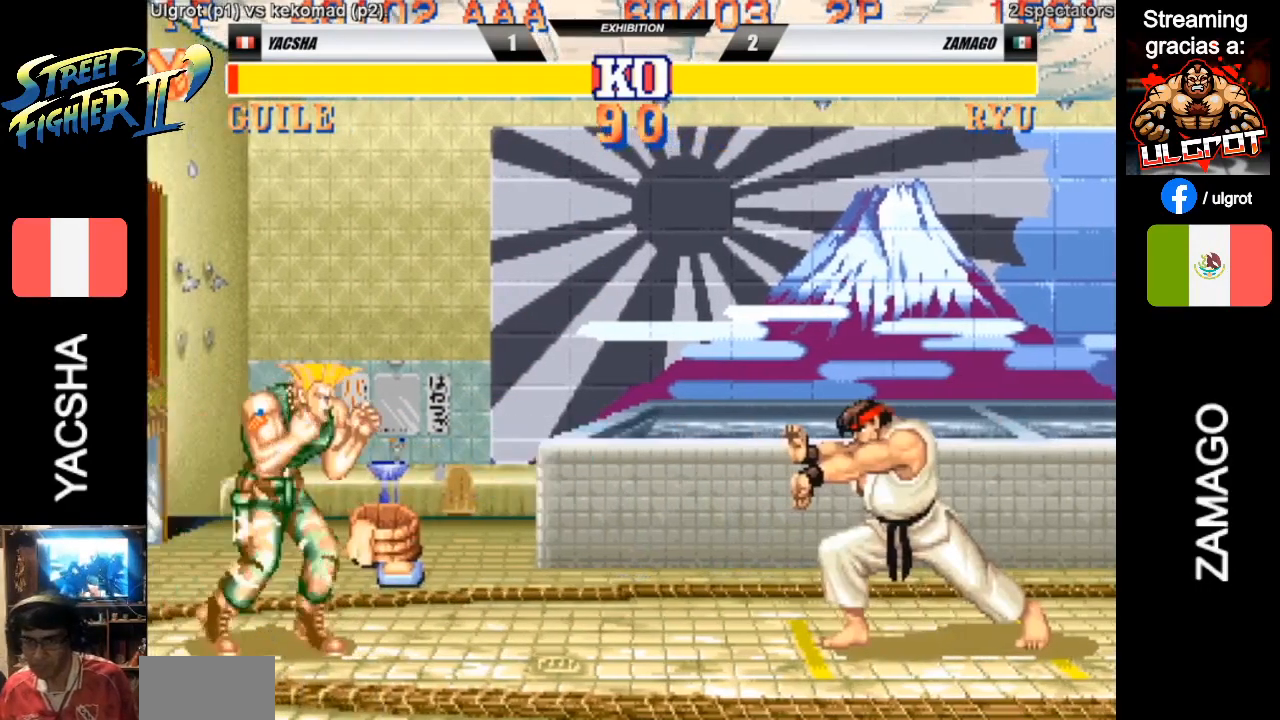
{"buttons": [], "left_stick": "down-left", "events": [[133, "left_stick", "left"], [200, "left_stick", "down-left"]]}
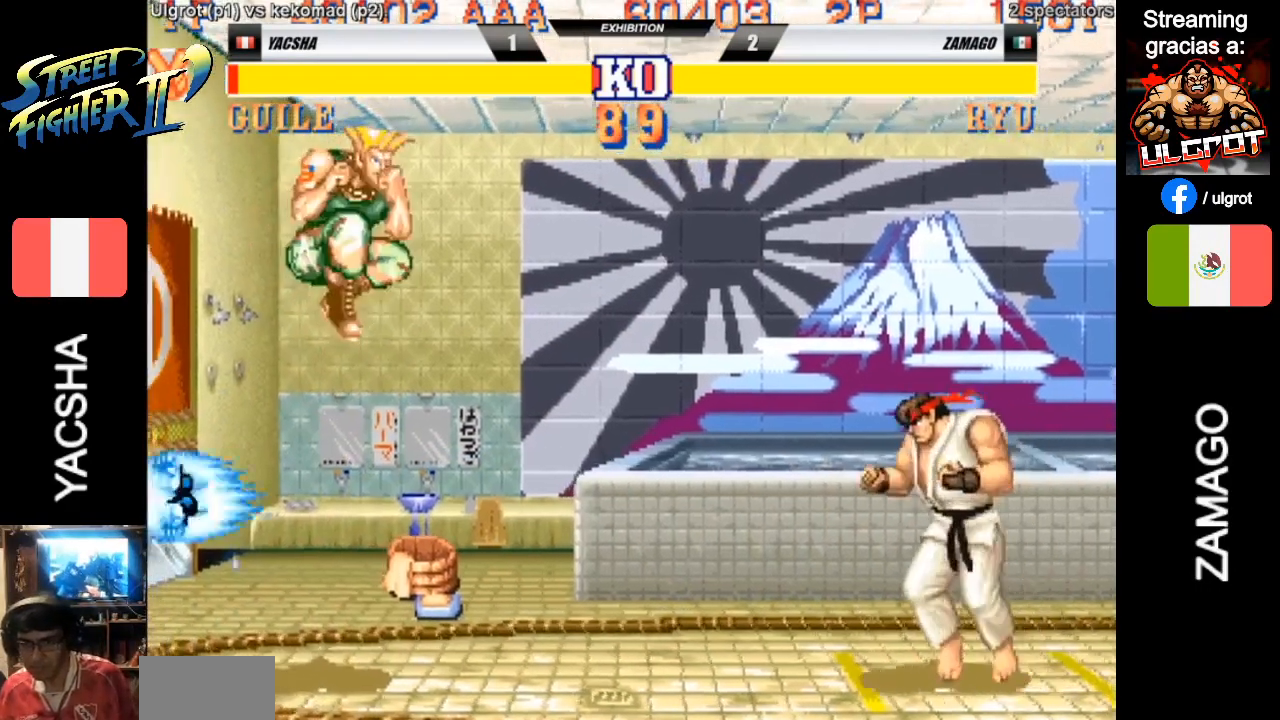
{"buttons": [], "left_stick": "down-left", "events": [[133, "left_stick", "down"], [367, "left_stick", "center"], [500, "left_stick", "down-left"]]}
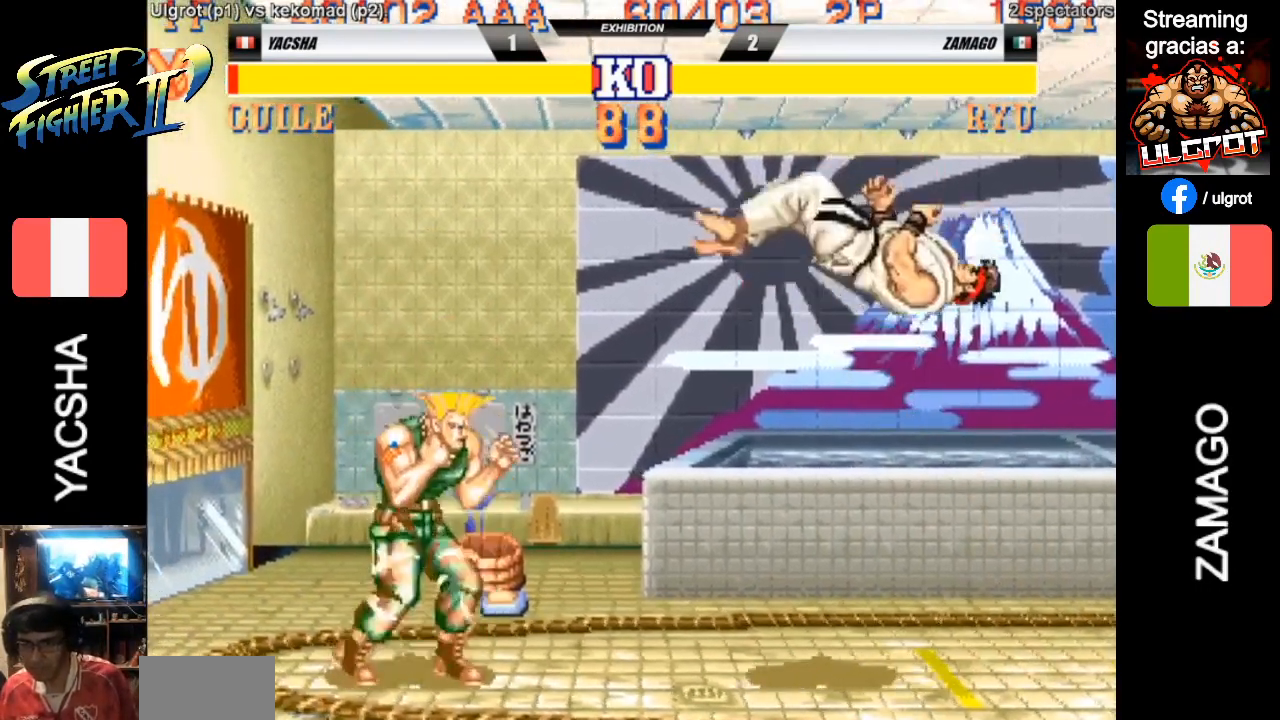
{"buttons": [], "left_stick": "down-left", "events": [[100, "left_stick", "left"], [333, "left_stick", "down-left"]]}
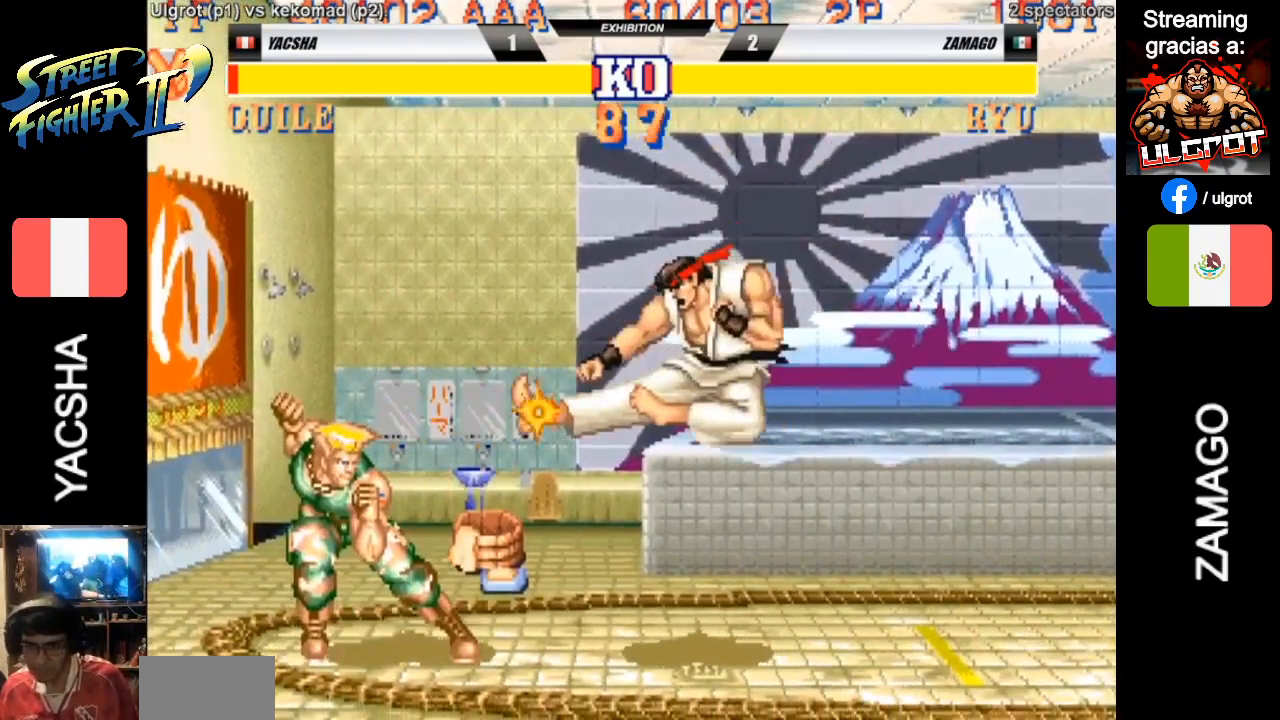
{"buttons": [], "left_stick": "down-left", "events": []}
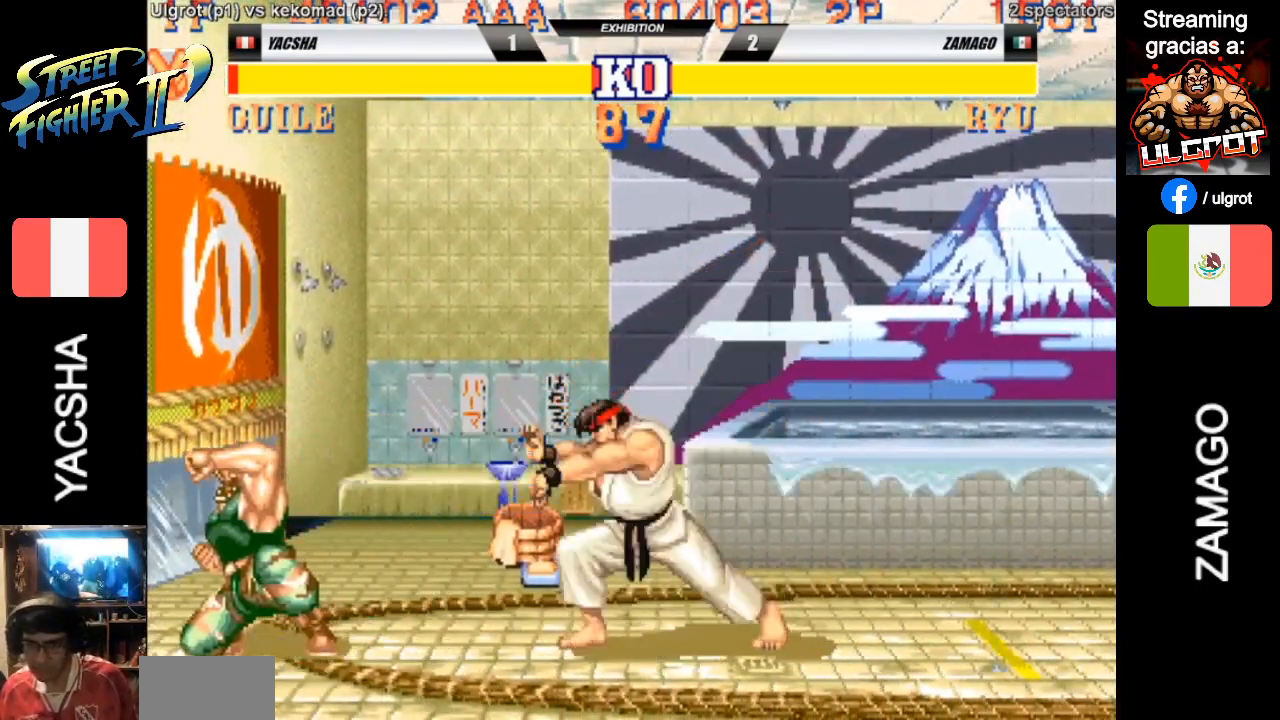
{"buttons": [], "left_stick": "down-left", "events": []}
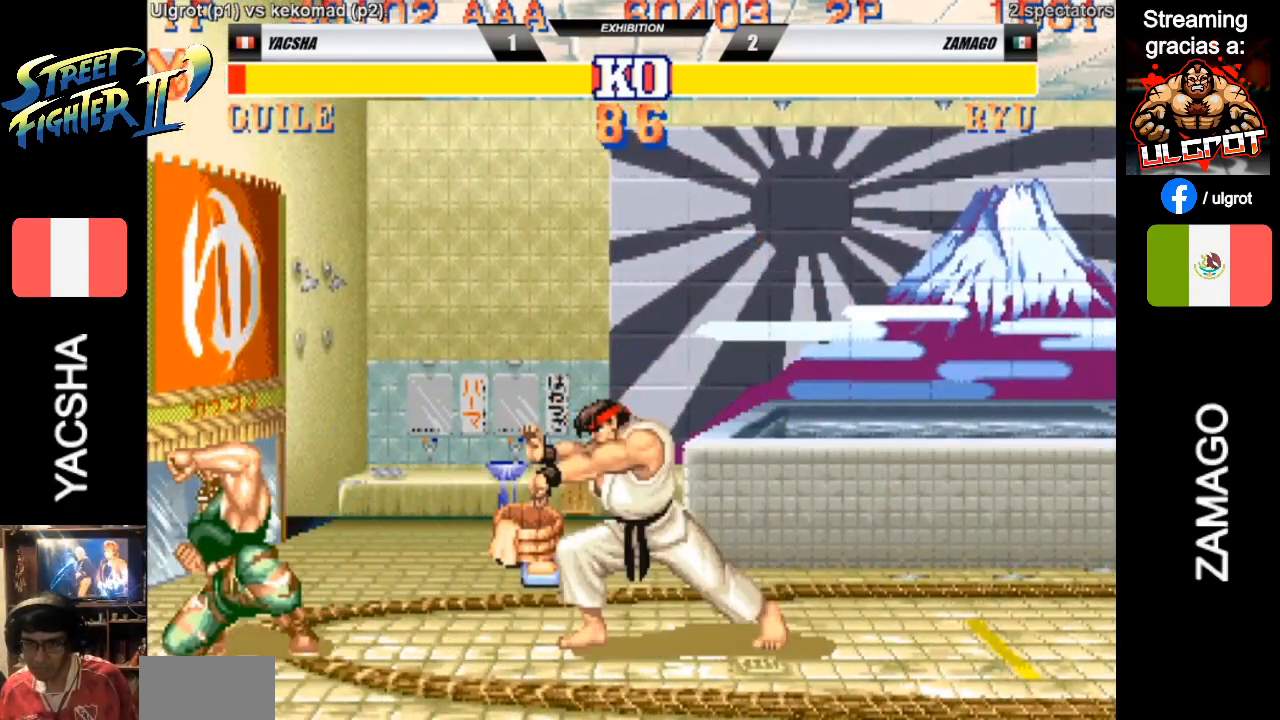
{"buttons": [], "left_stick": "down-left", "events": [[267, "left_stick", "up-left"], [400, "left_stick", "down-left"]]}
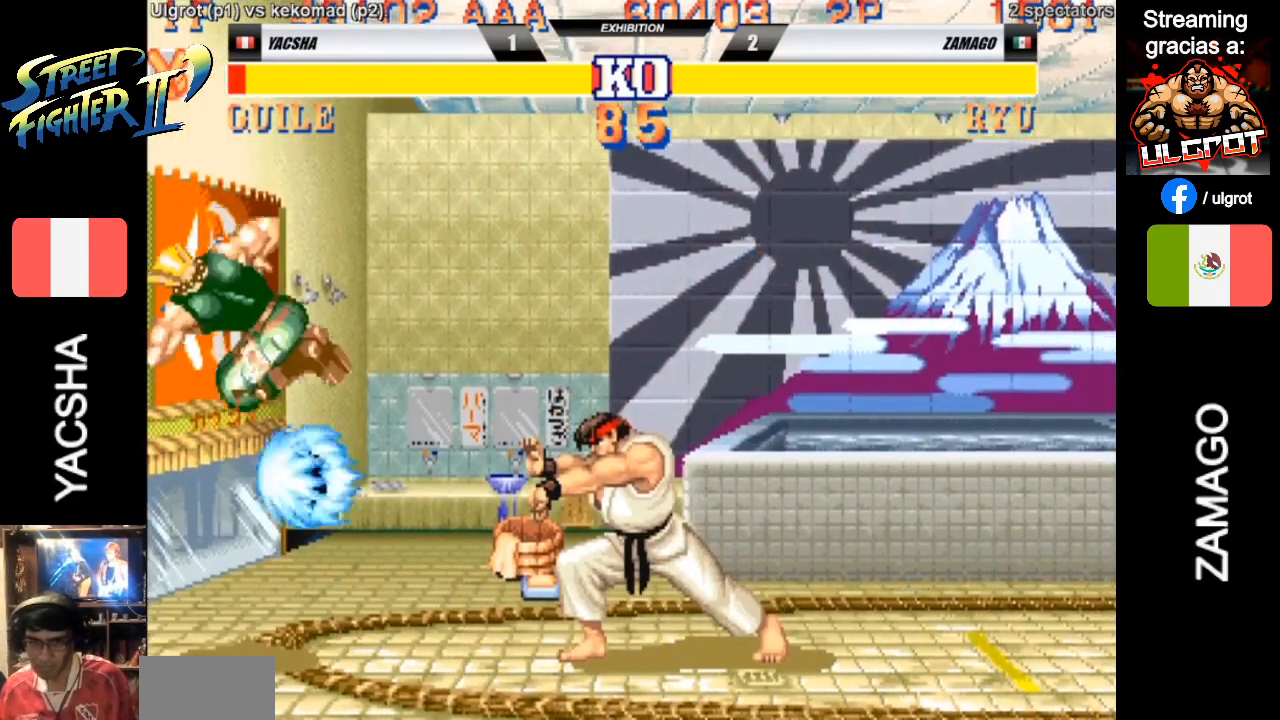
{"buttons": ["R1"], "left_stick": "down-left", "events": [[500, "R1", "down"]]}
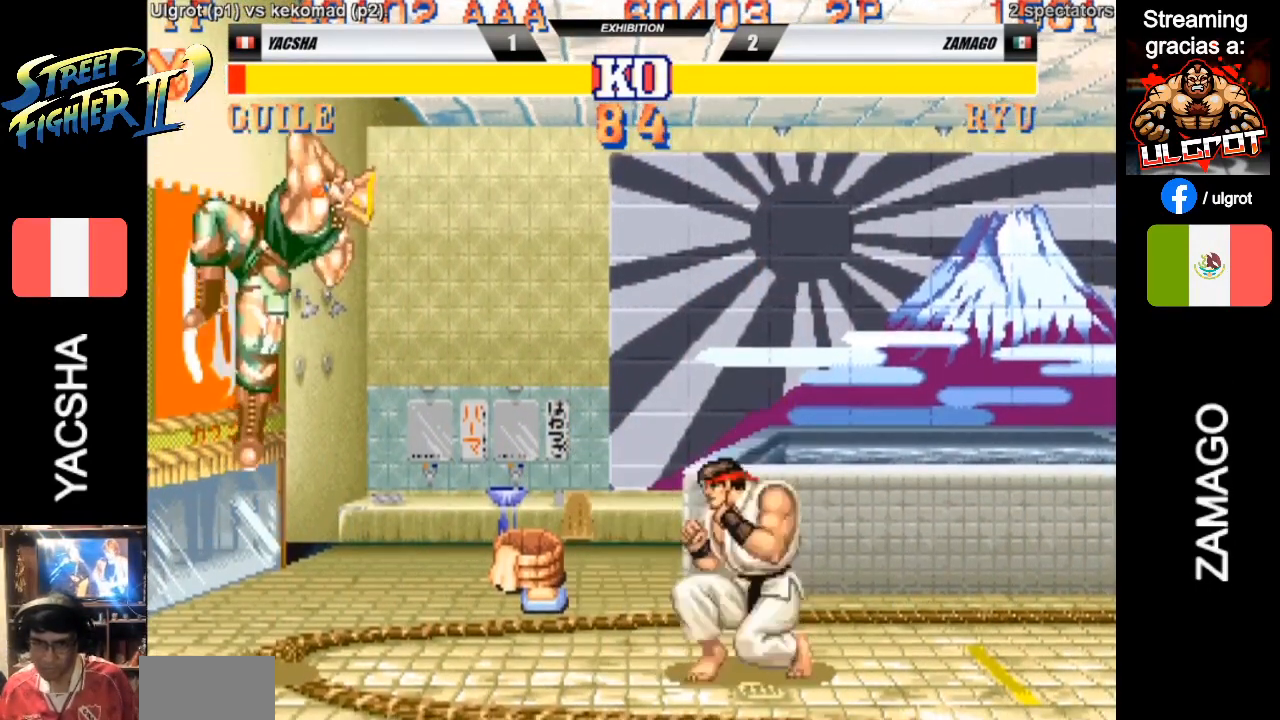
{"buttons": [], "left_stick": "down-left", "events": [[100, "R1", "up"]]}
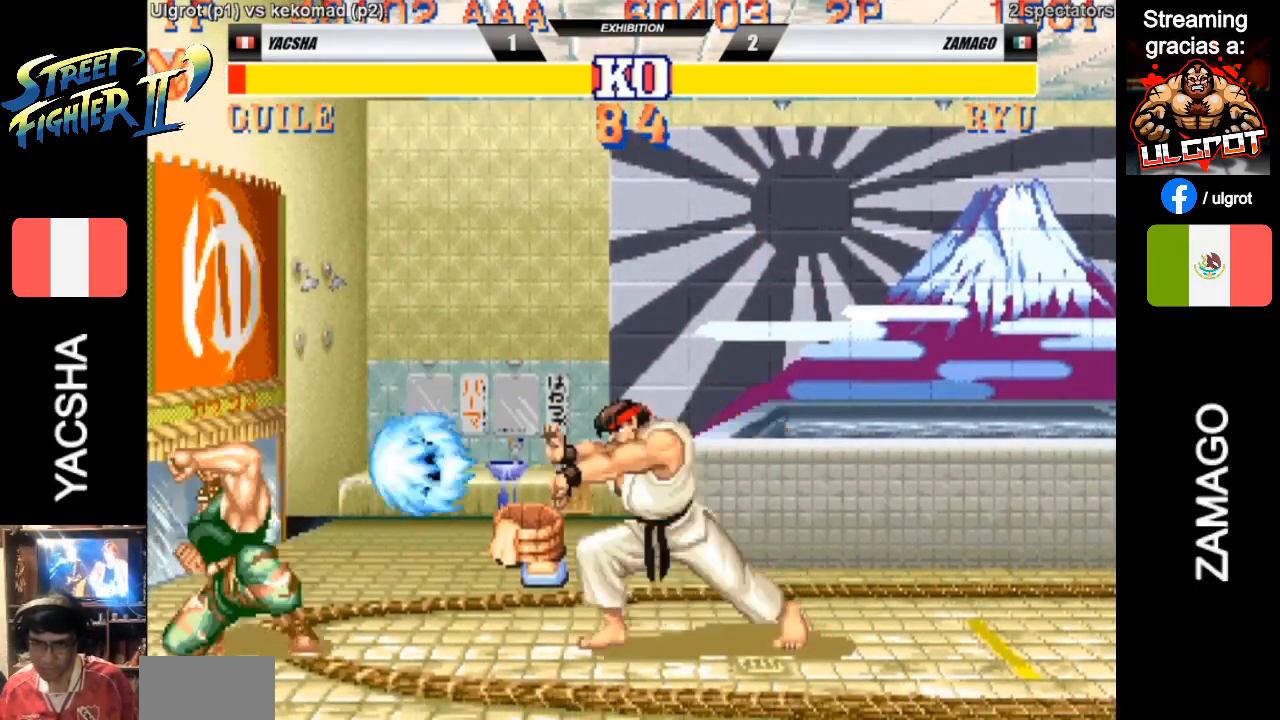
{"buttons": [], "left_stick": "down-left", "events": []}
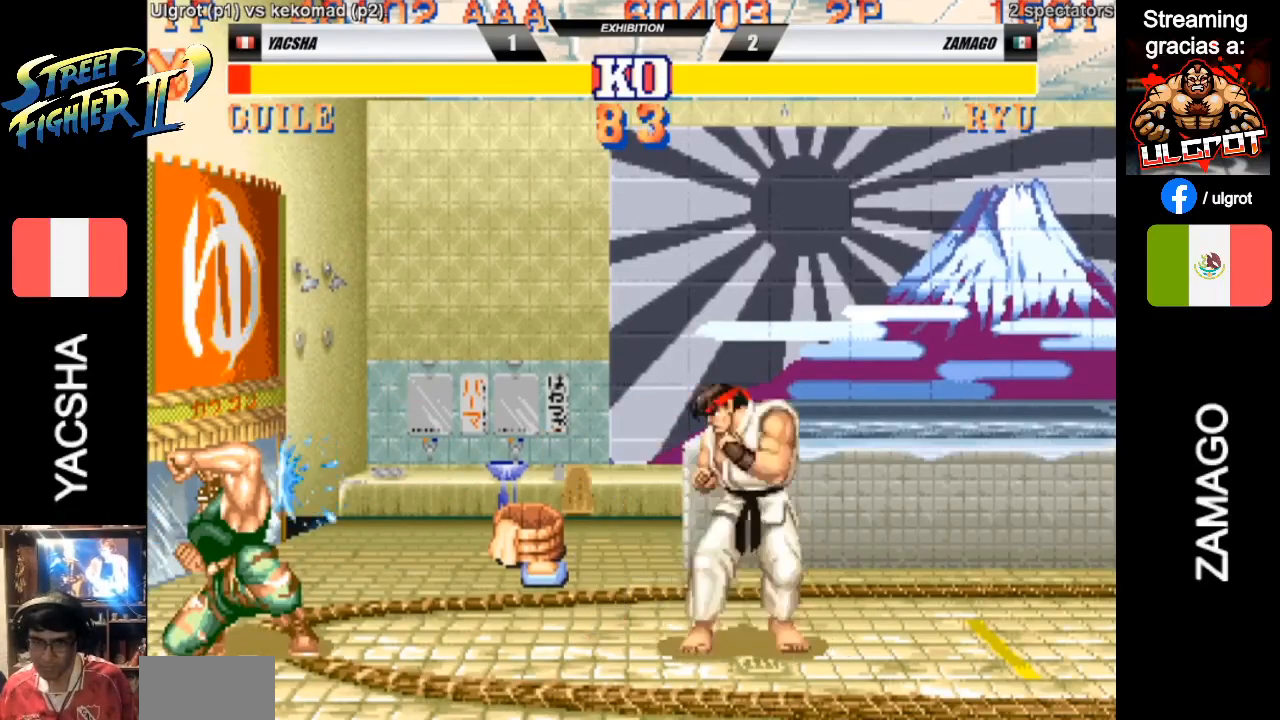
{"buttons": [], "left_stick": "down-left", "events": []}